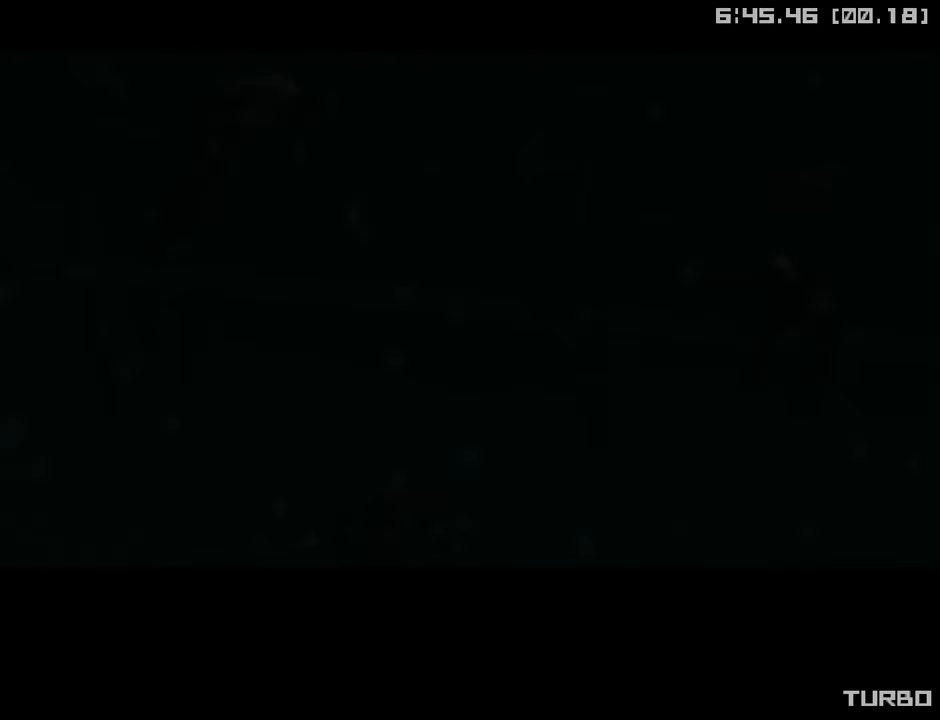
Gameplay with a controller (PlayStation layout); each line is a JSON object with the inputs held at the frame after it. "events" lists button and stick changes between this image and that frame as [ms after this image, input, new state], when the widget could be followed in between.
{"buttons": ["DPAD_RIGHT"], "left_stick": "center", "right_stick": "center", "events": [[100, "CROSS", "up"], [100, "START", "up"], [134, "CIRCLE", "up"], [384, "DPAD_RIGHT", "down"]]}
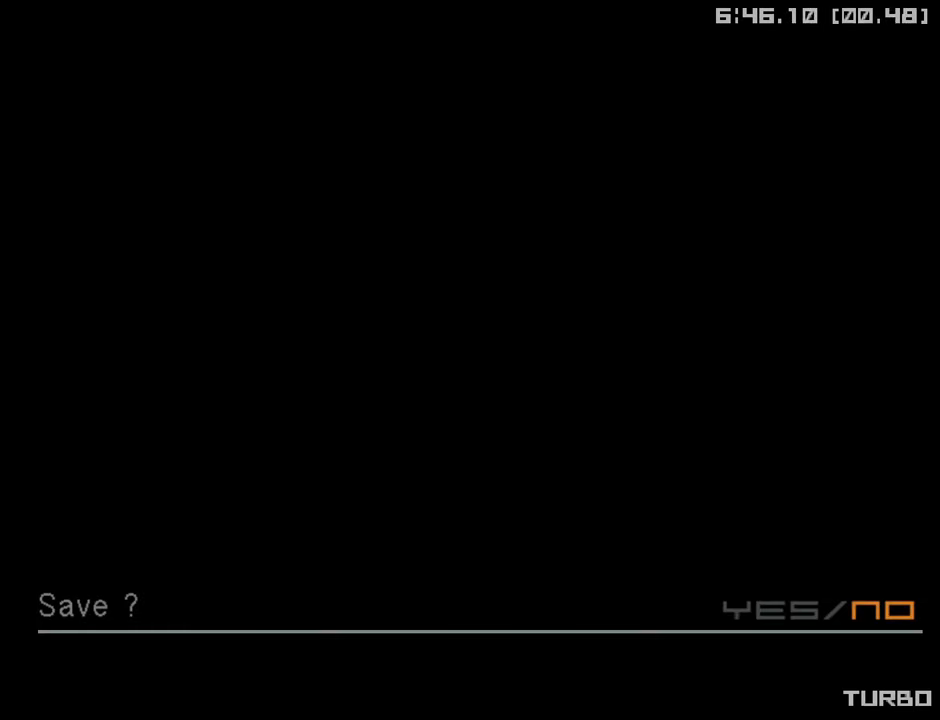
{"buttons": ["CROSS", "CIRCLE"], "left_stick": "center", "right_stick": "center", "events": [[34, "DPAD_RIGHT", "up"], [50, "CROSS", "down"], [167, "CROSS", "up"], [450, "CIRCLE", "down"], [467, "CROSS", "down"]]}
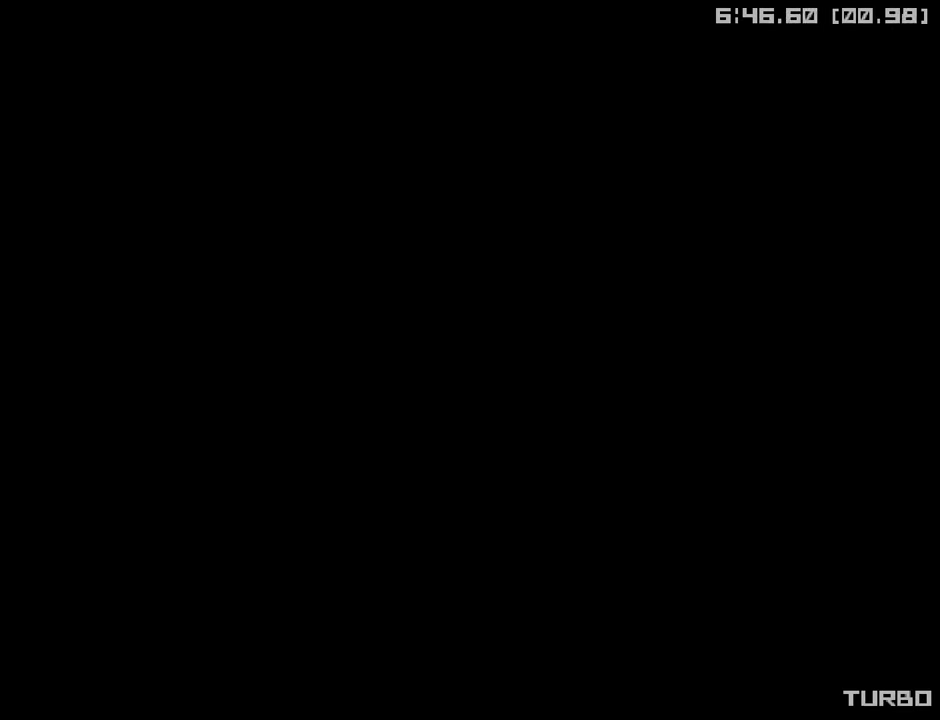
{"buttons": ["CROSS", "CIRCLE", "START"], "left_stick": "center", "right_stick": "center", "events": [[384, "START", "down"]]}
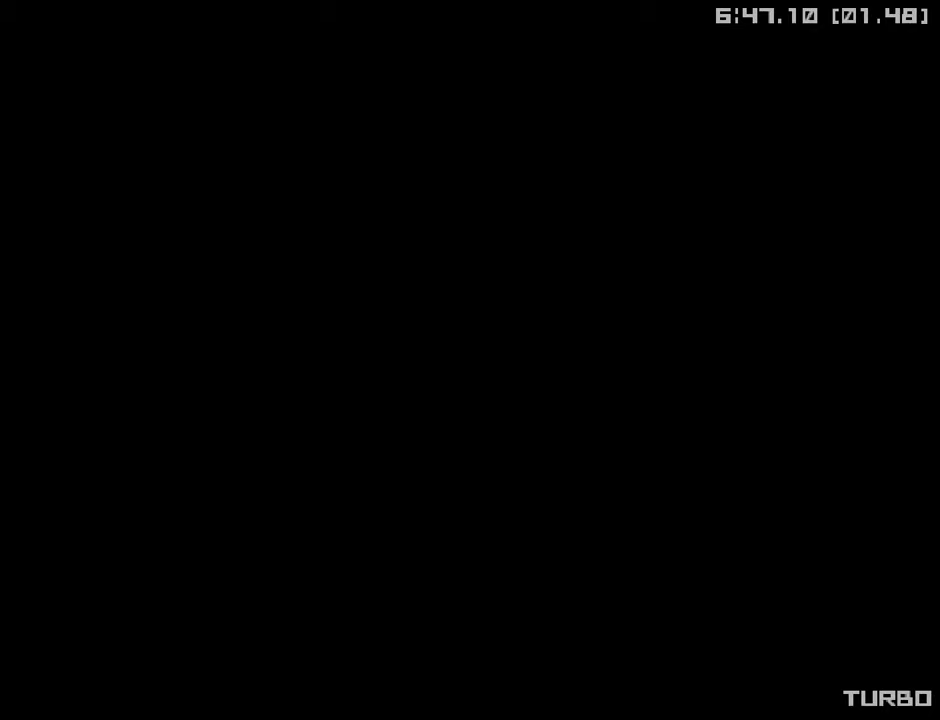
{"buttons": ["CROSS", "CIRCLE", "START"], "left_stick": "center", "right_stick": "center", "events": []}
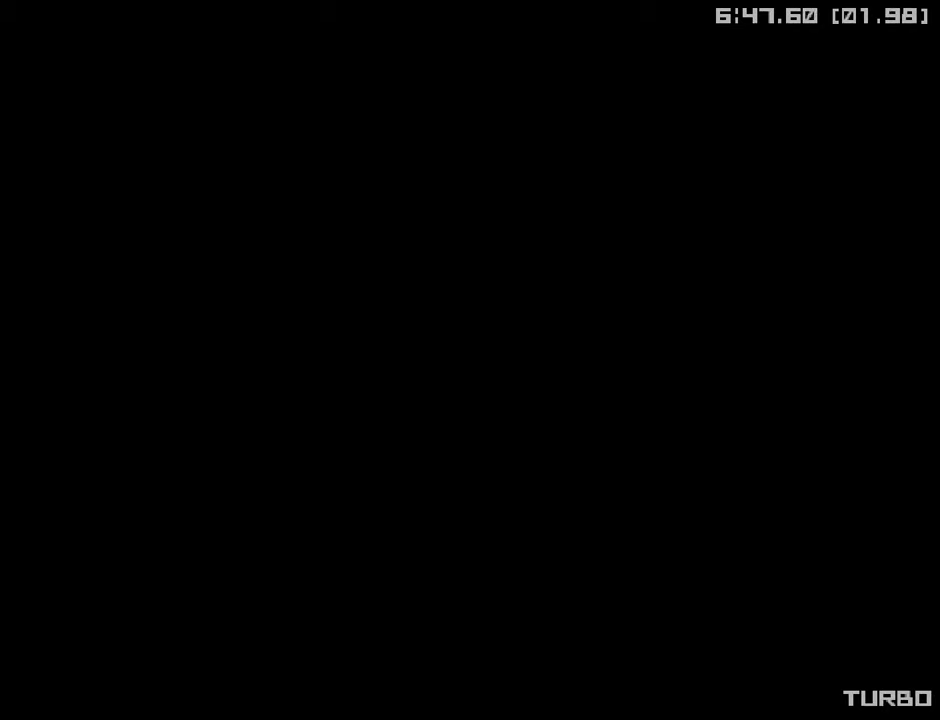
{"buttons": ["CROSS", "CIRCLE", "START"], "left_stick": "center", "right_stick": "center", "events": []}
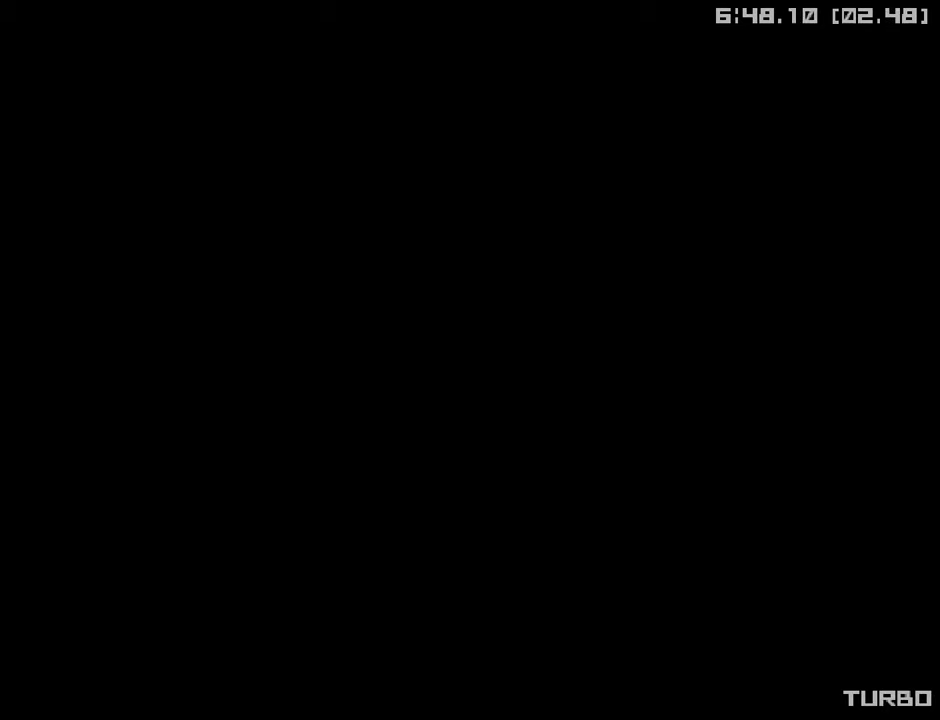
{"buttons": ["CROSS", "CIRCLE", "START"], "left_stick": "center", "right_stick": "center", "events": []}
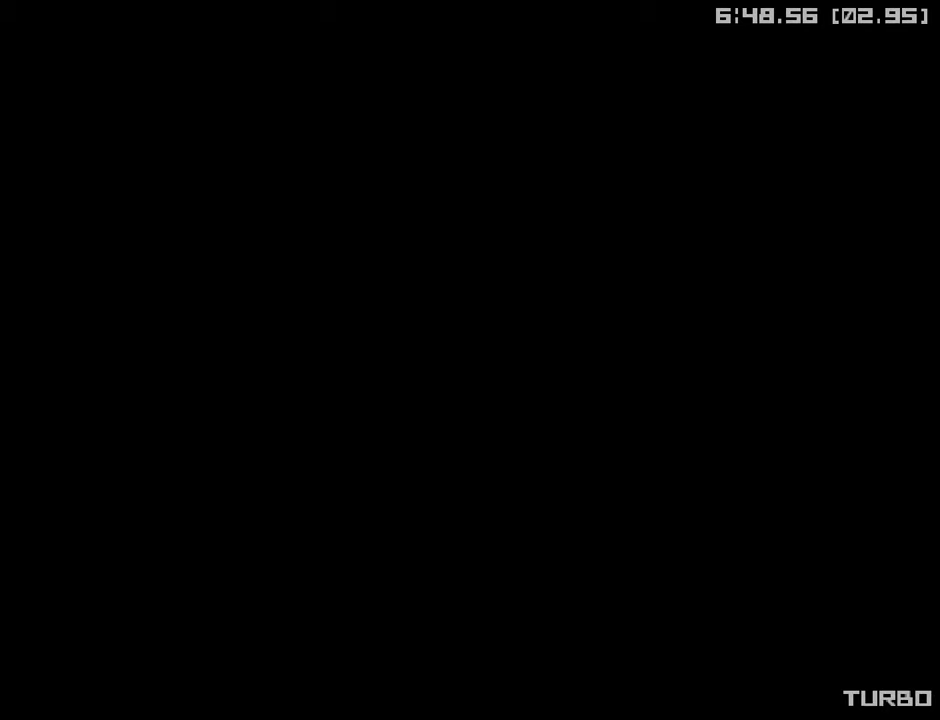
{"buttons": ["CROSS", "CIRCLE", "START"], "left_stick": "center", "right_stick": "center", "events": []}
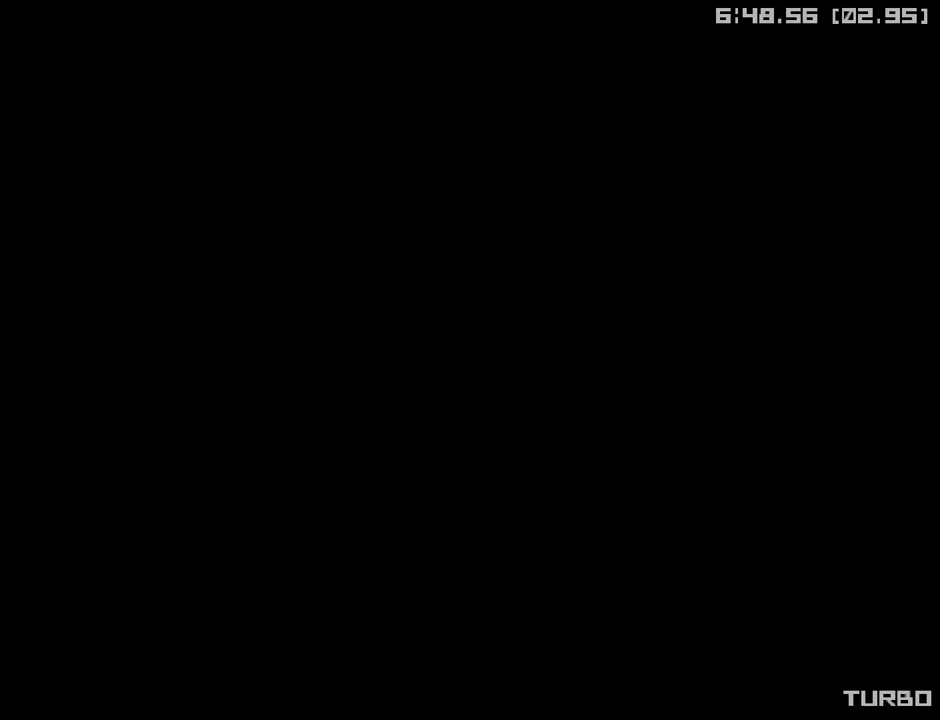
{"buttons": ["CROSS", "CIRCLE", "START"], "left_stick": "center", "right_stick": "center", "events": []}
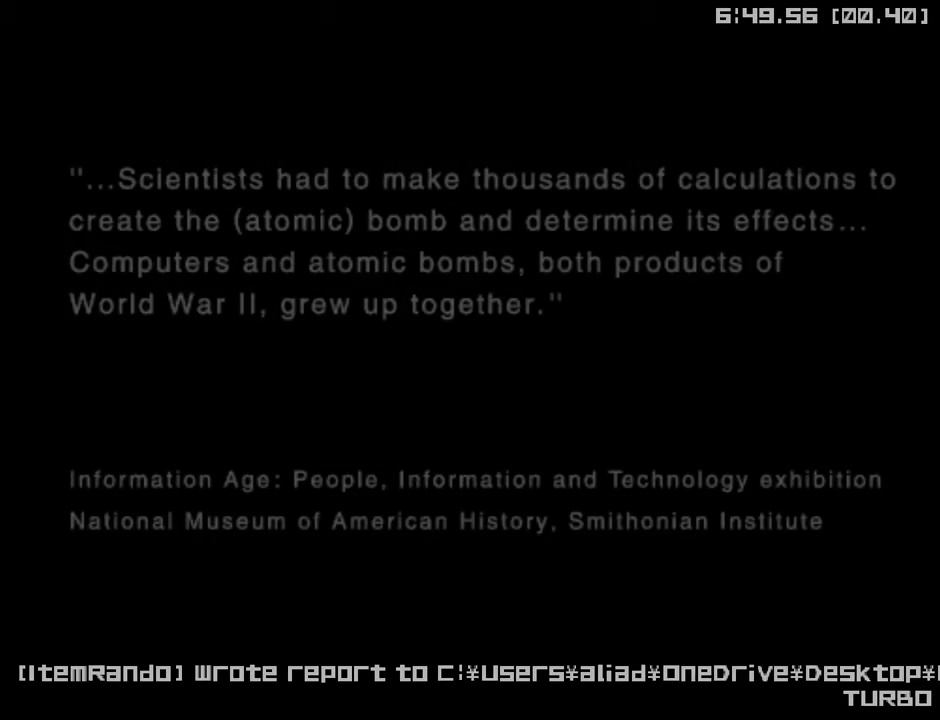
{"buttons": ["CROSS", "CIRCLE", "START"], "left_stick": "center", "right_stick": "center", "events": []}
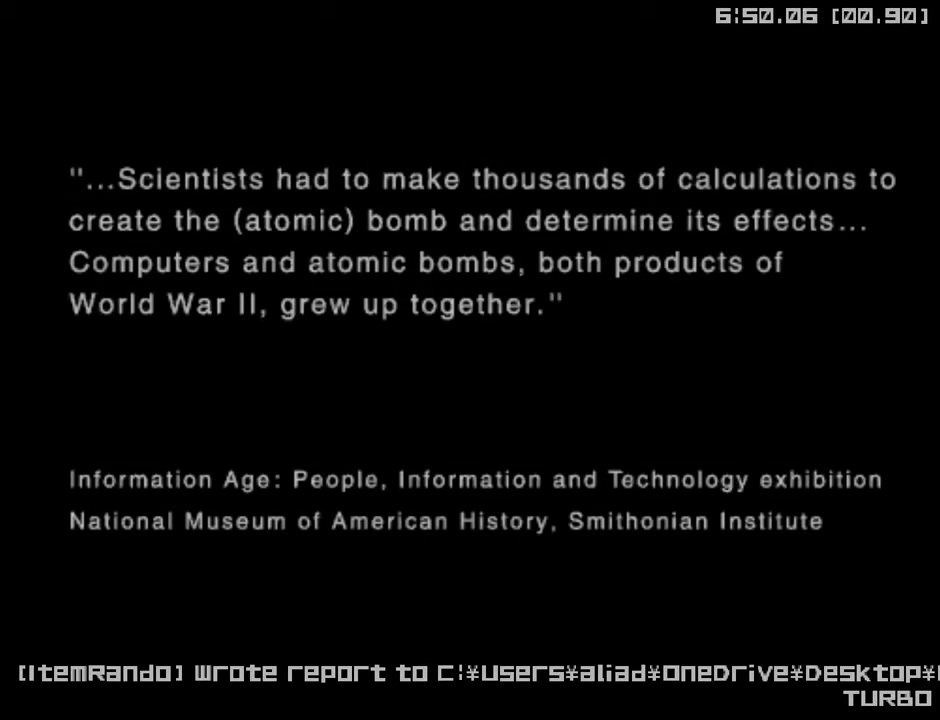
{"buttons": ["CROSS", "CIRCLE", "START"], "left_stick": "center", "right_stick": "center", "events": []}
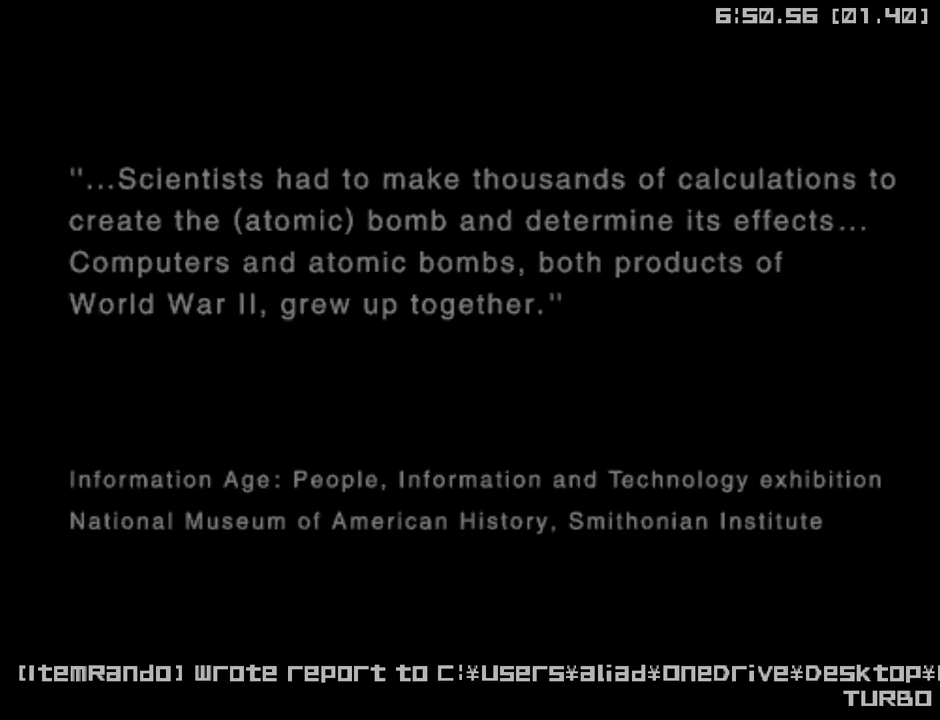
{"buttons": ["CROSS", "CIRCLE", "START"], "left_stick": "center", "right_stick": "center", "events": []}
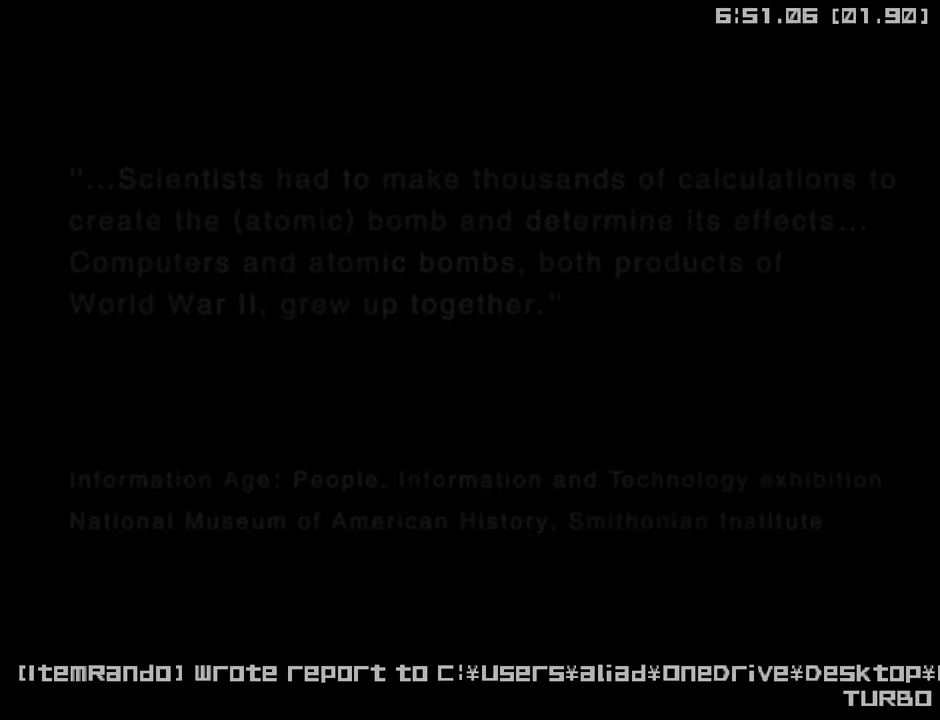
{"buttons": ["CROSS", "CIRCLE", "START"], "left_stick": "center", "right_stick": "center", "events": []}
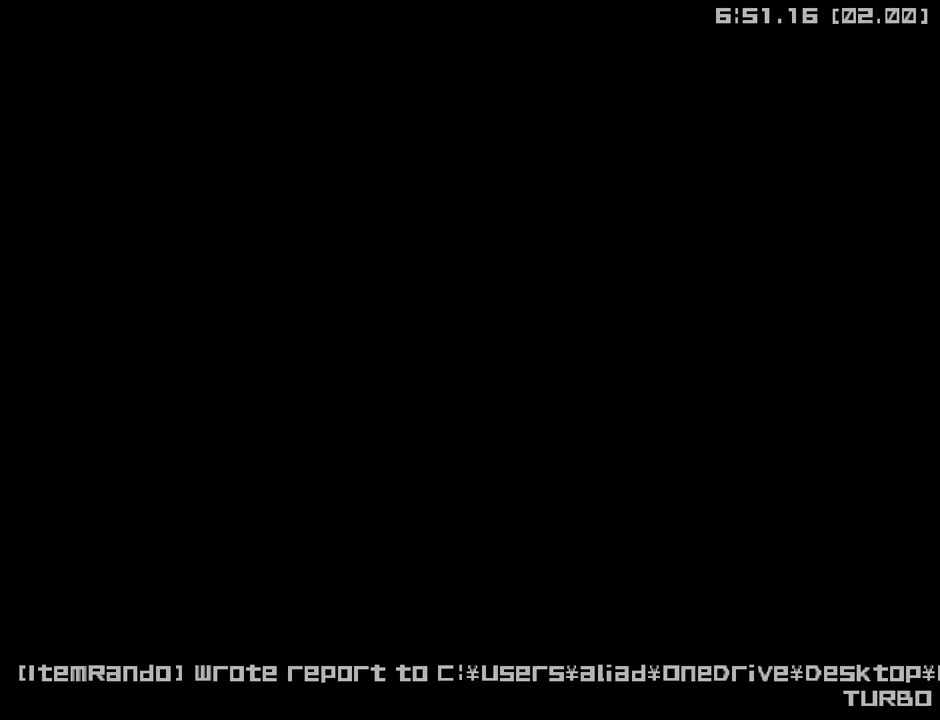
{"buttons": ["CROSS", "CIRCLE", "START"], "left_stick": "center", "right_stick": "center", "events": []}
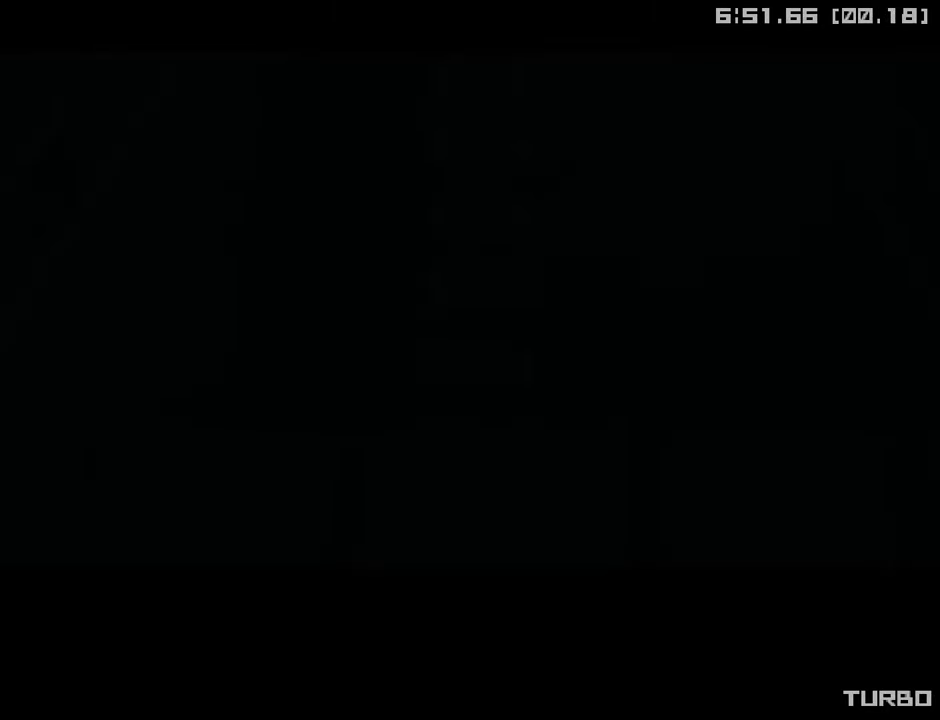
{"buttons": ["CROSS", "CIRCLE", "START"], "left_stick": "center", "right_stick": "center", "events": []}
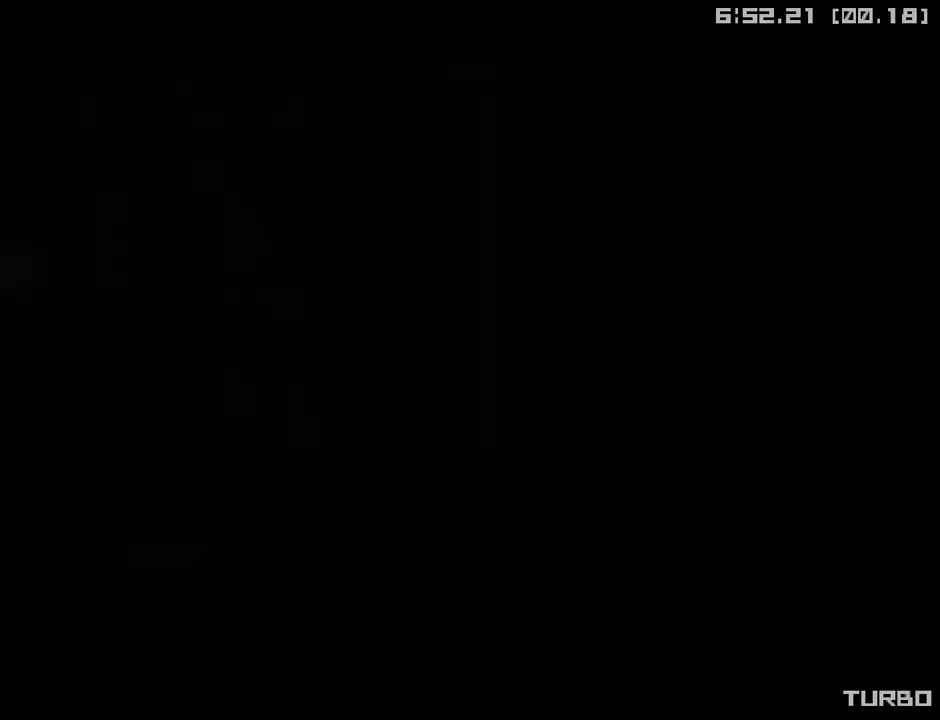
{"buttons": ["CROSS", "CIRCLE", "START"], "left_stick": "center", "right_stick": "center", "events": []}
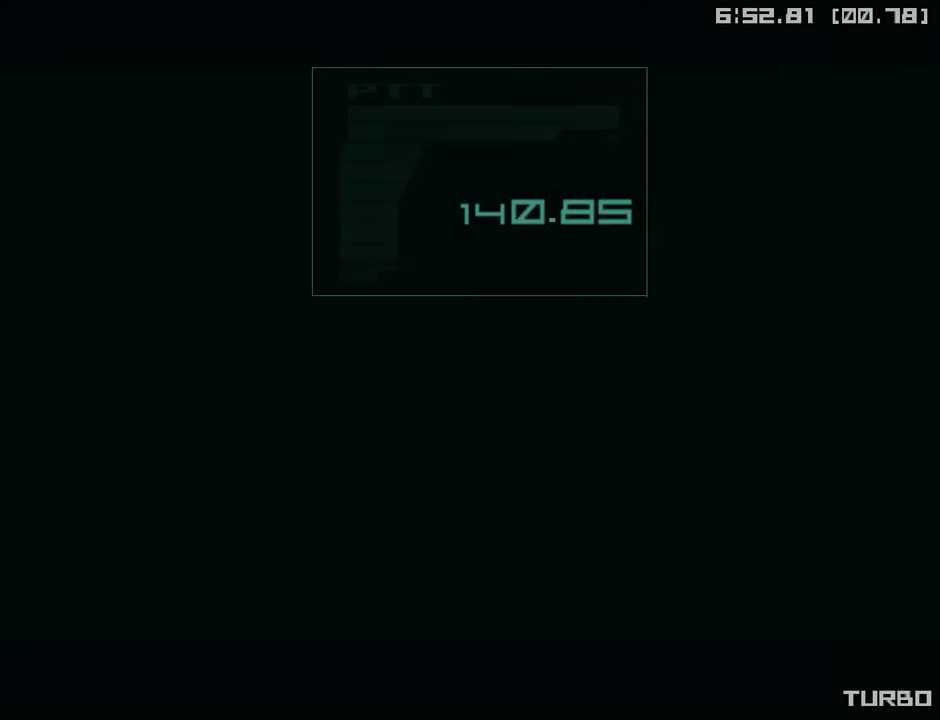
{"buttons": ["CROSS", "CIRCLE", "START"], "left_stick": "center", "right_stick": "center", "events": []}
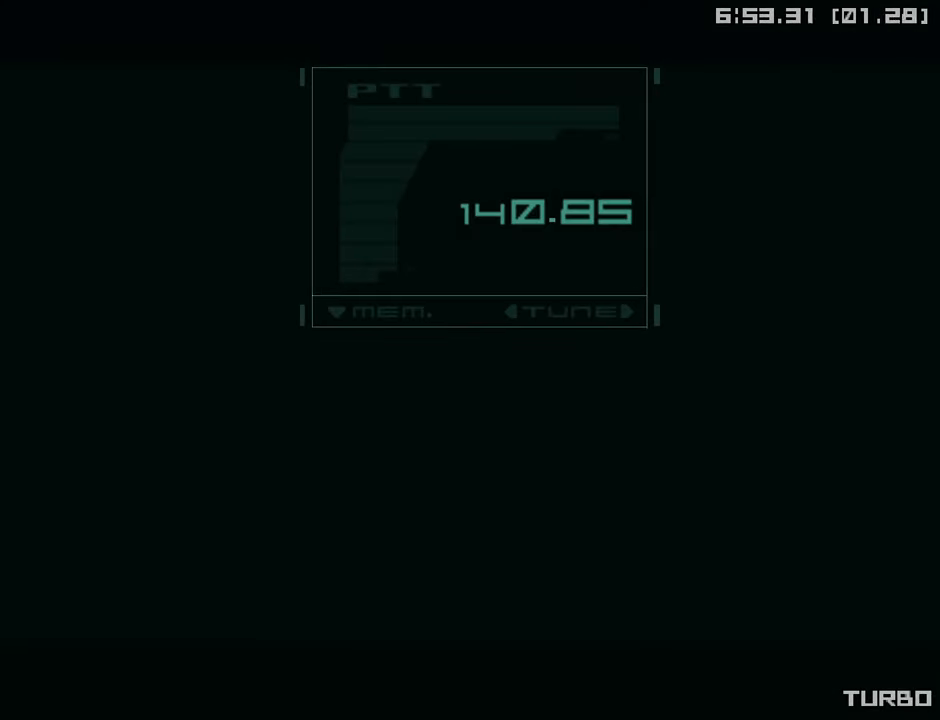
{"buttons": ["CROSS", "CIRCLE", "START"], "left_stick": "center", "right_stick": "center", "events": []}
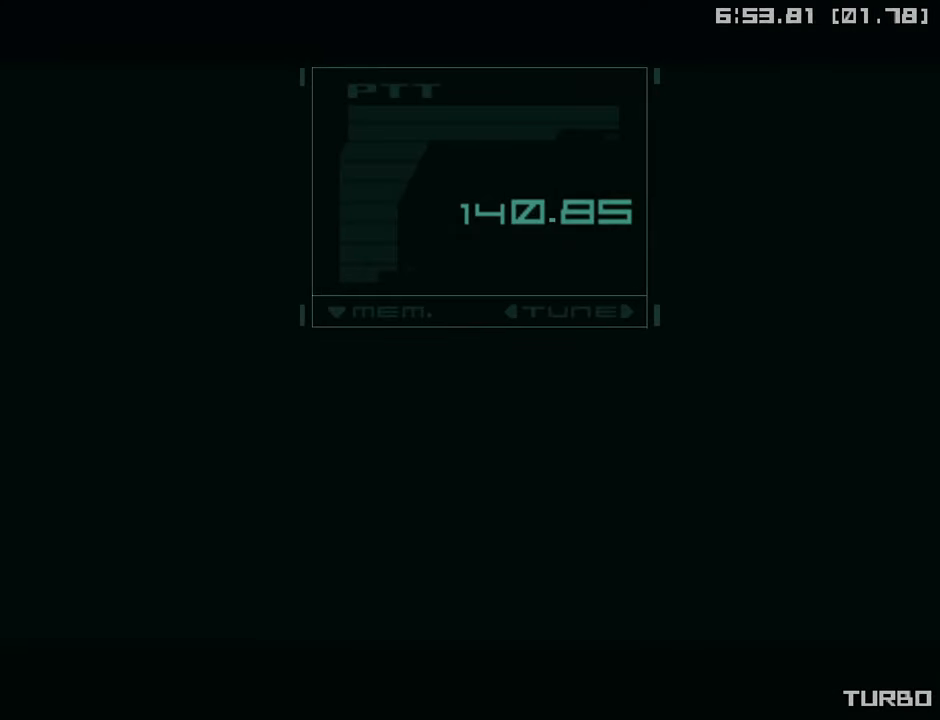
{"buttons": ["CROSS", "CIRCLE", "START"], "left_stick": "center", "right_stick": "center", "events": []}
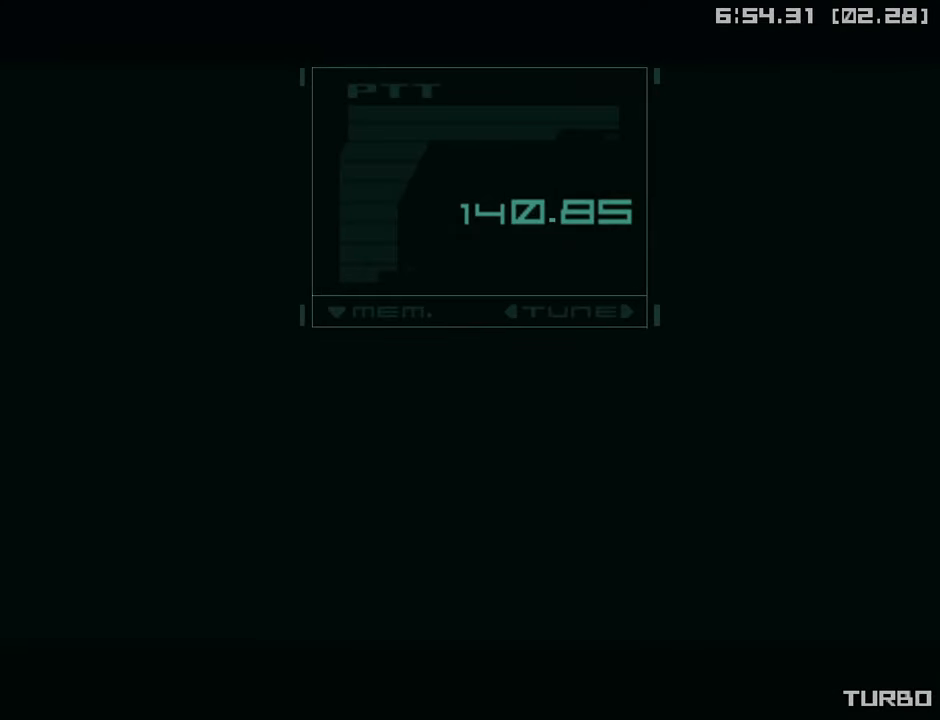
{"buttons": ["CROSS", "CIRCLE", "START"], "left_stick": "center", "right_stick": "center", "events": []}
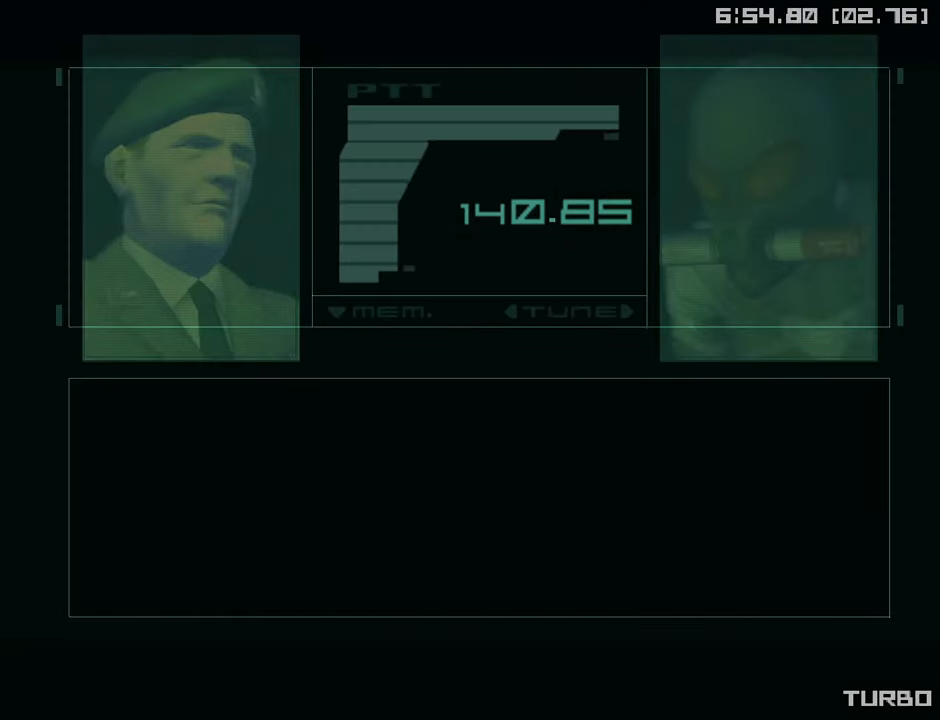
{"buttons": ["CROSS", "CIRCLE", "START"], "left_stick": "center", "right_stick": "center", "events": []}
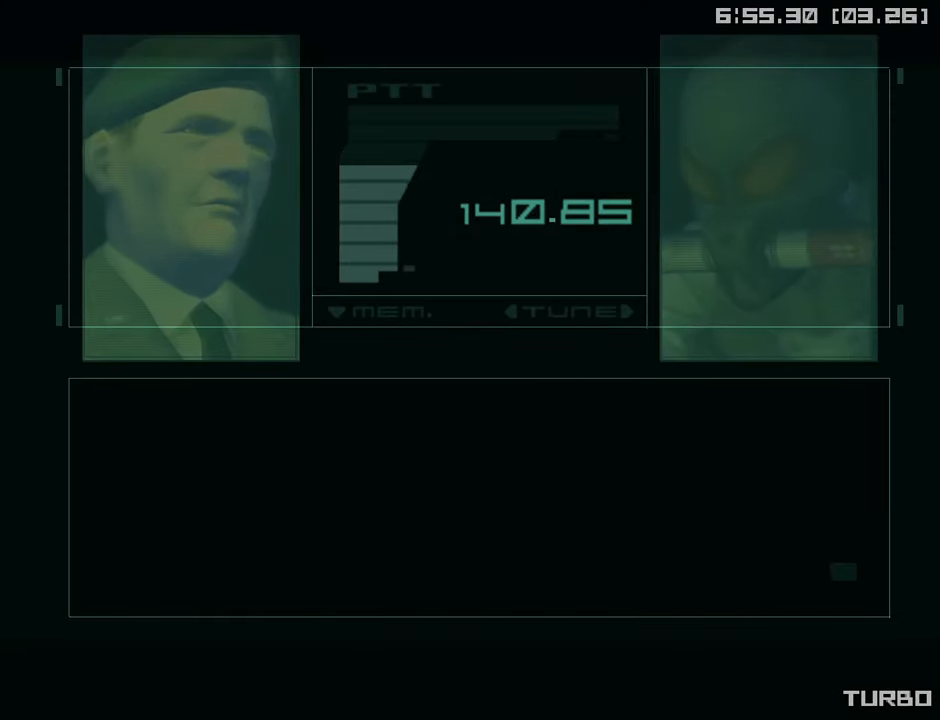
{"buttons": ["CROSS", "CIRCLE", "START"], "left_stick": "center", "right_stick": "center", "events": []}
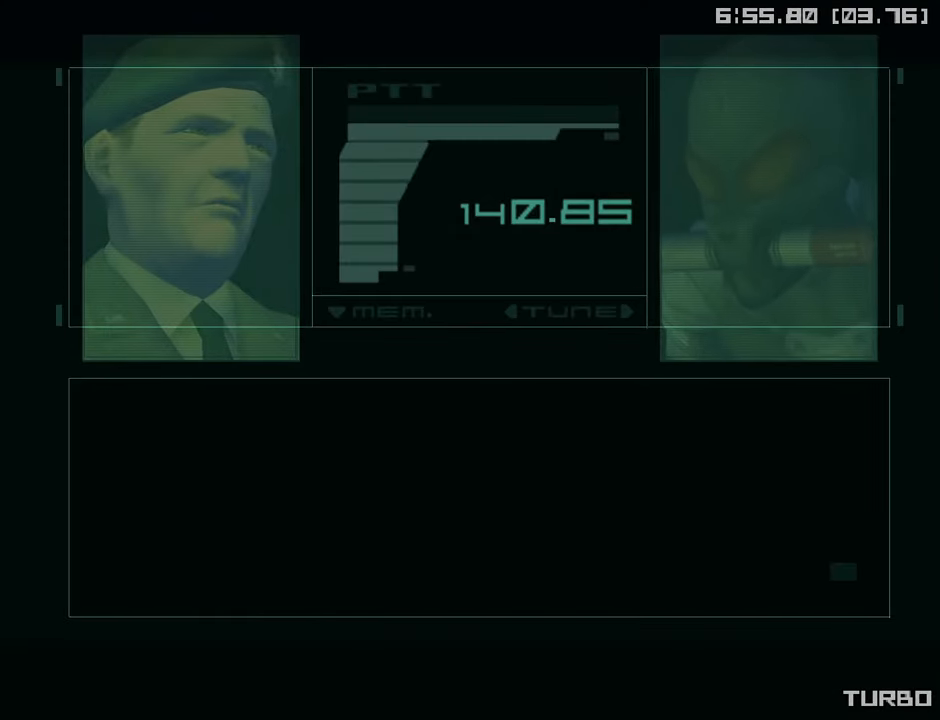
{"buttons": ["CROSS", "CIRCLE", "START"], "left_stick": "center", "right_stick": "center", "events": []}
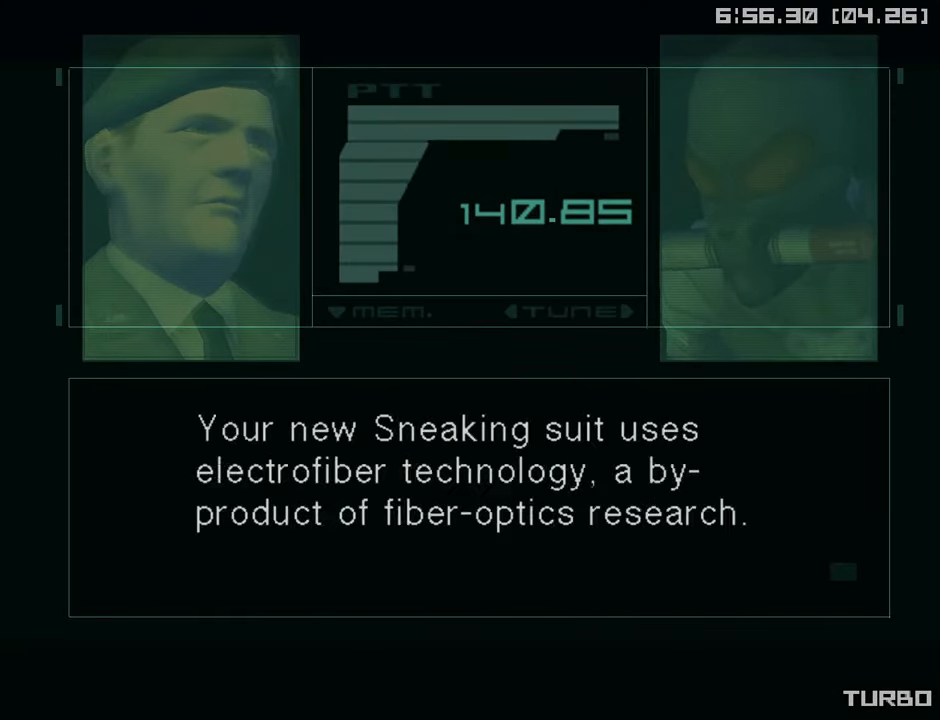
{"buttons": ["CROSS", "CIRCLE", "START"], "left_stick": "center", "right_stick": "center", "events": []}
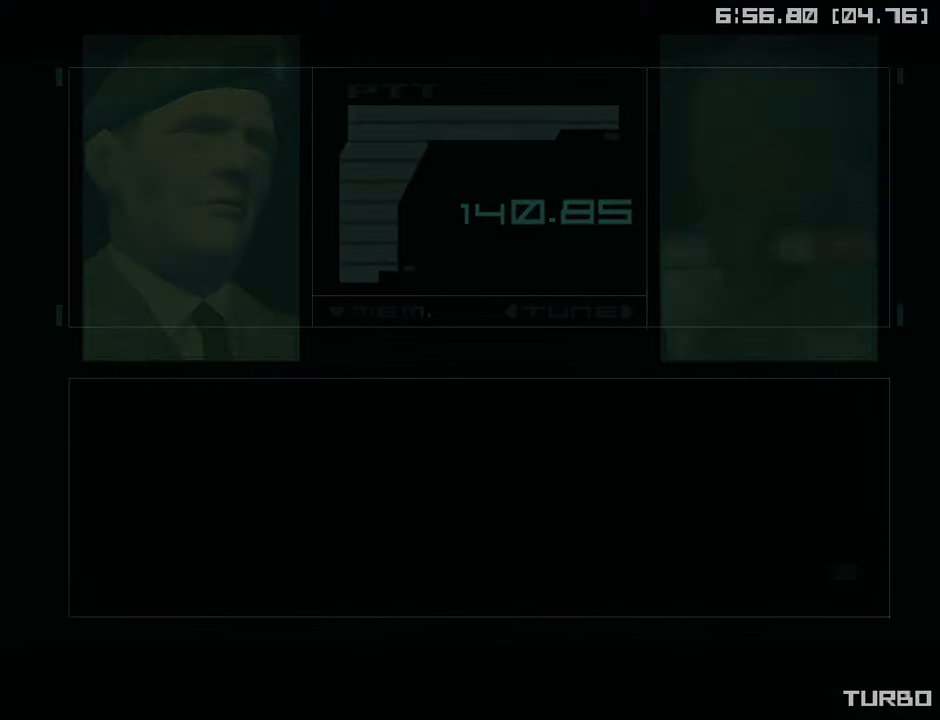
{"buttons": ["CROSS", "CIRCLE", "START"], "left_stick": "center", "right_stick": "center", "events": []}
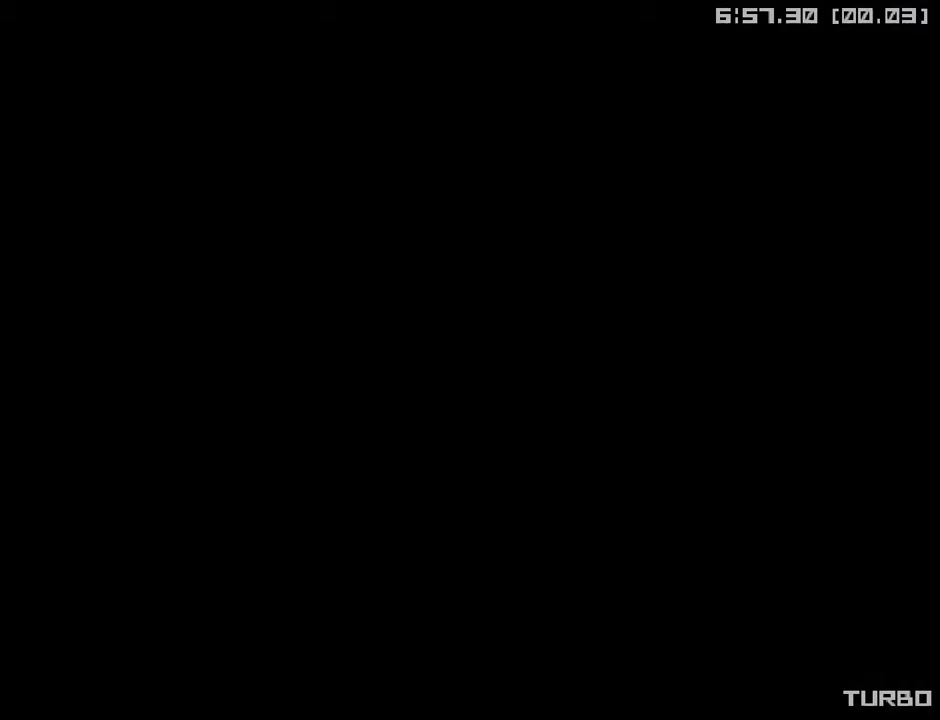
{"buttons": ["CROSS", "CIRCLE", "START"], "left_stick": "center", "right_stick": "center", "events": []}
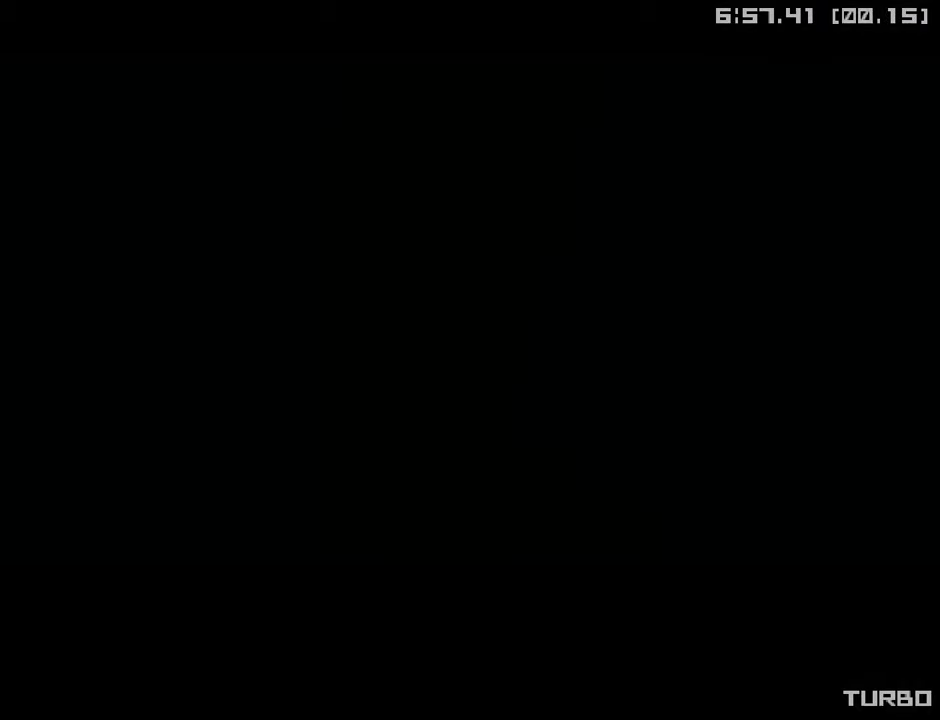
{"buttons": ["CROSS", "CIRCLE", "START"], "left_stick": "center", "right_stick": "center", "events": []}
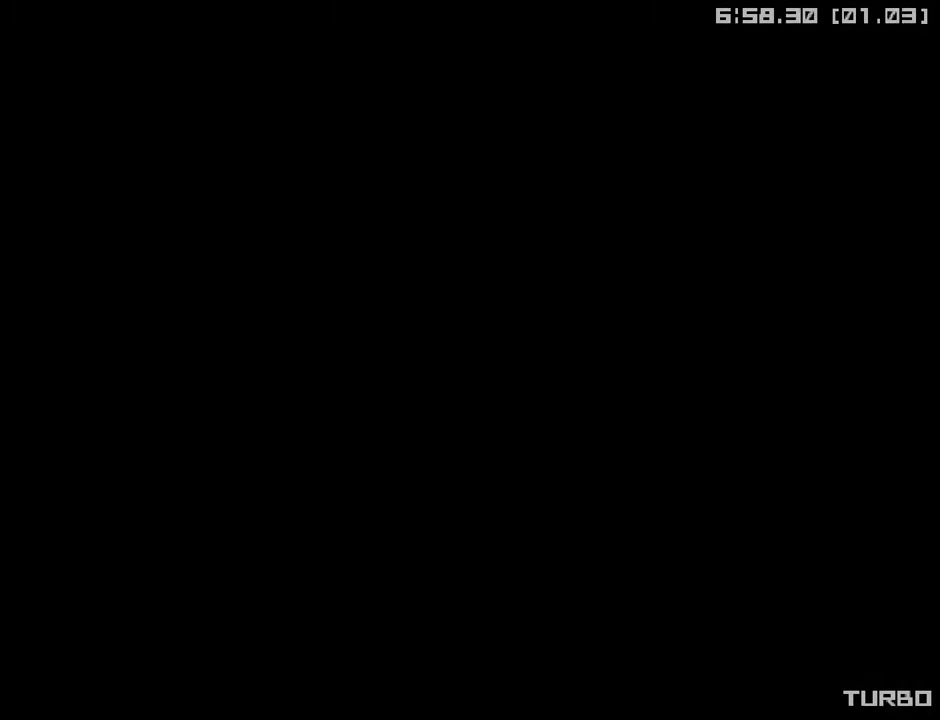
{"buttons": ["CROSS", "CIRCLE", "START"], "left_stick": "center", "right_stick": "center", "events": []}
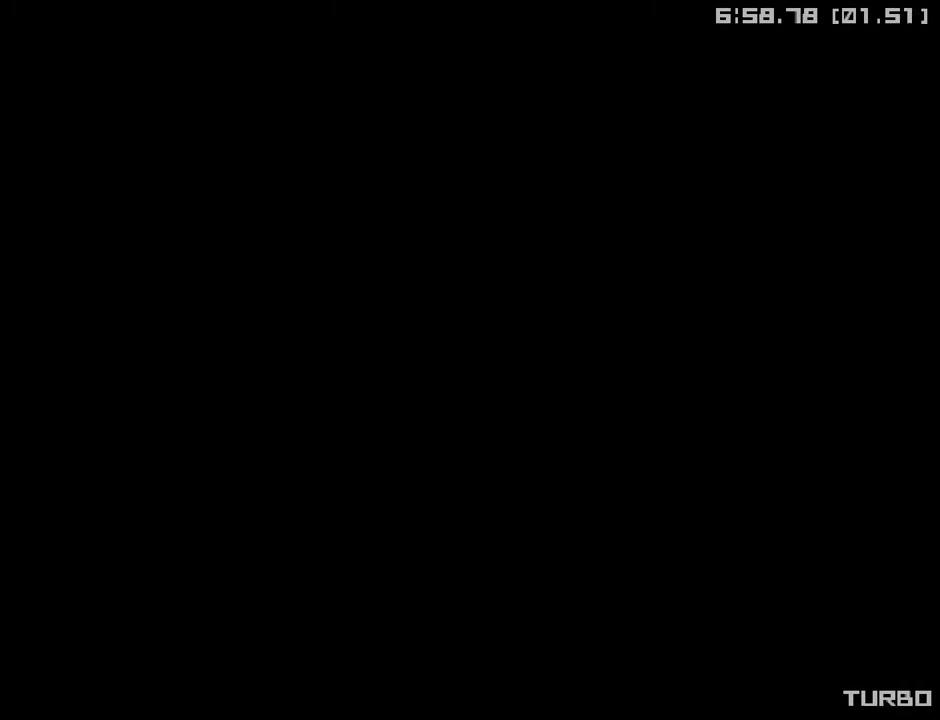
{"buttons": ["CROSS", "CIRCLE", "START"], "left_stick": "center", "right_stick": "center", "events": []}
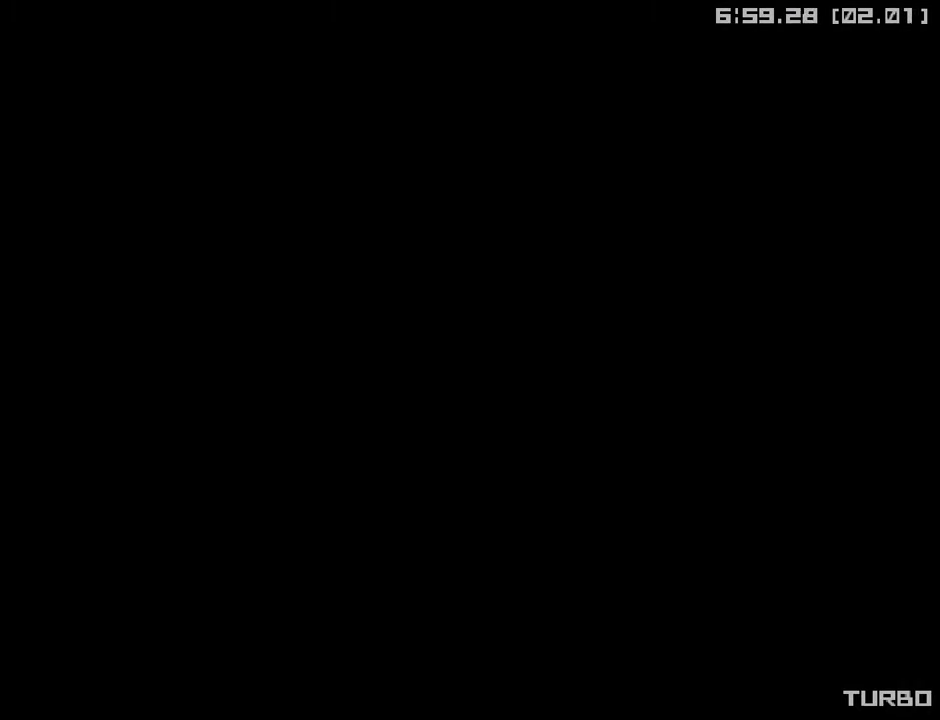
{"buttons": ["CROSS", "CIRCLE", "START"], "left_stick": "center", "right_stick": "center", "events": []}
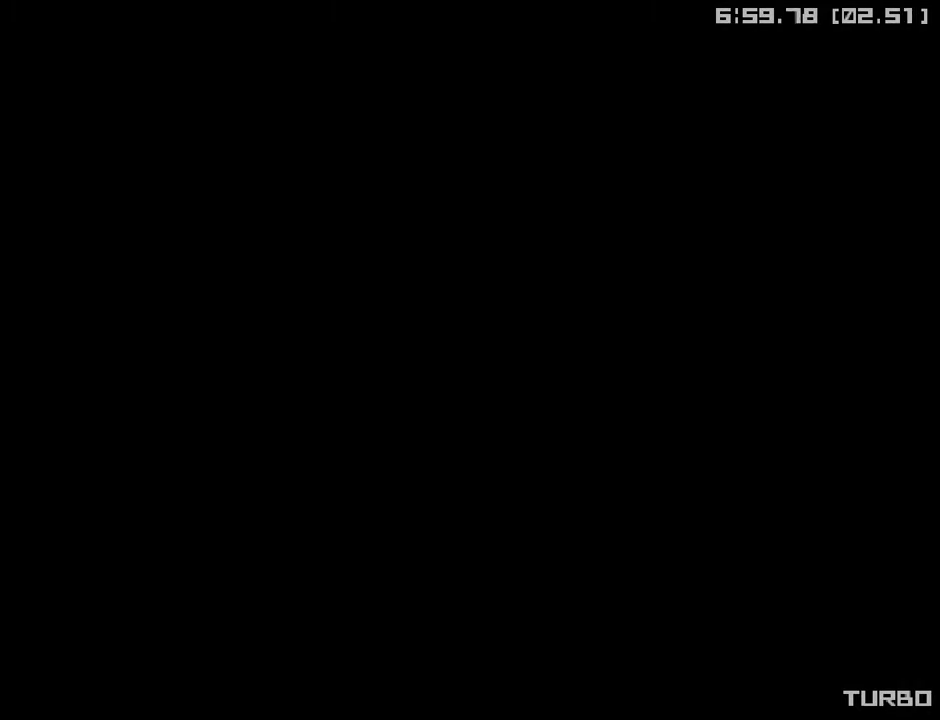
{"buttons": ["CROSS", "CIRCLE", "START"], "left_stick": "center", "right_stick": "center", "events": []}